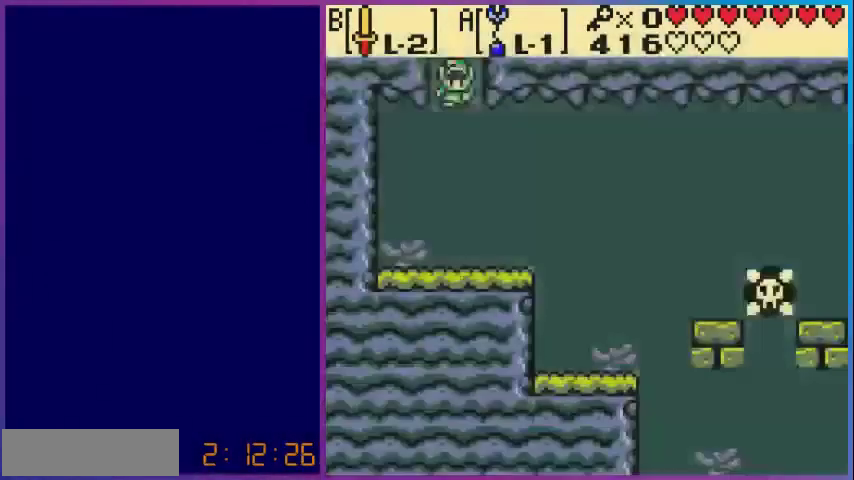
Gameplay with a controller (Nintendo layout); each line is a JSON object with the inputs held at the frame after it. "events" lists button and stick changes between this image and that frame as [ms after this image, input, new state], when the widget could be followed in between. Not read: L3 R3.
{"buttons": ["DPAD_DOWN"], "events": [[200, "DPAD_DOWN", "down"]]}
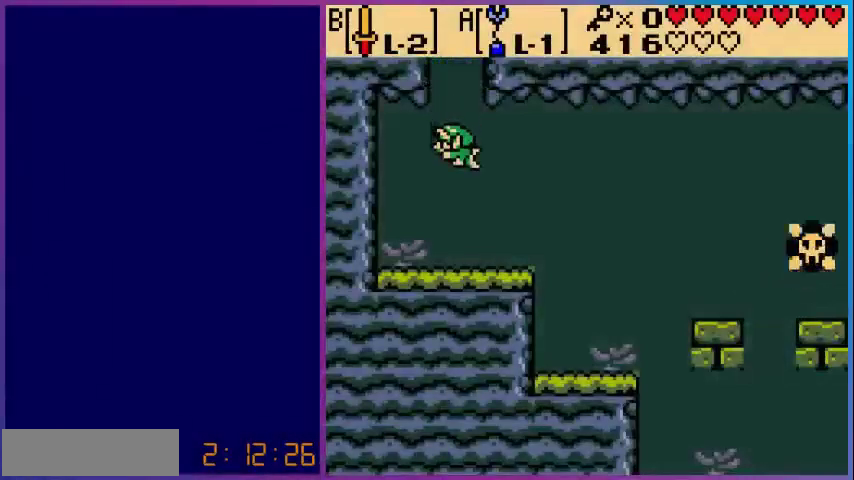
{"buttons": [], "events": [[80, "DPAD_DOWN", "up"], [120, "DPAD_RIGHT", "down"], [280, "DPAD_RIGHT", "up"], [400, "DPAD_RIGHT", "down"], [480, "DPAD_RIGHT", "up"]]}
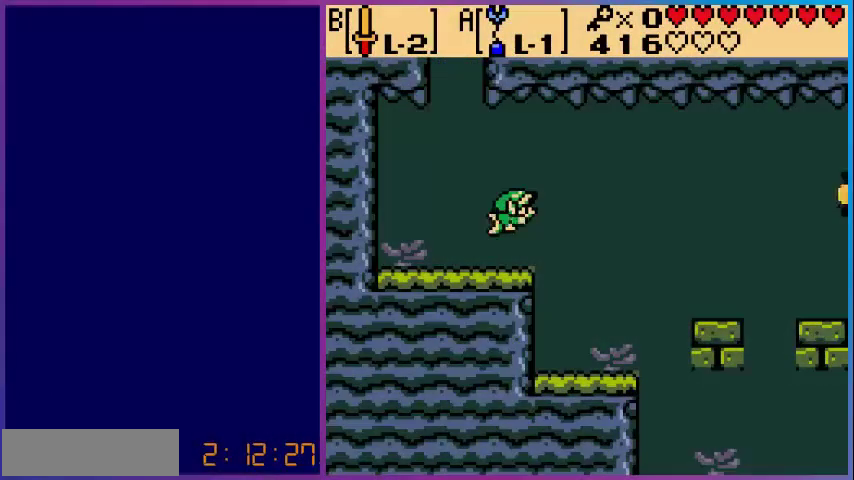
{"buttons": [], "events": [[160, "DPAD_RIGHT", "down"], [240, "DPAD_RIGHT", "up"], [320, "DPAD_RIGHT", "down"], [480, "DPAD_RIGHT", "up"]]}
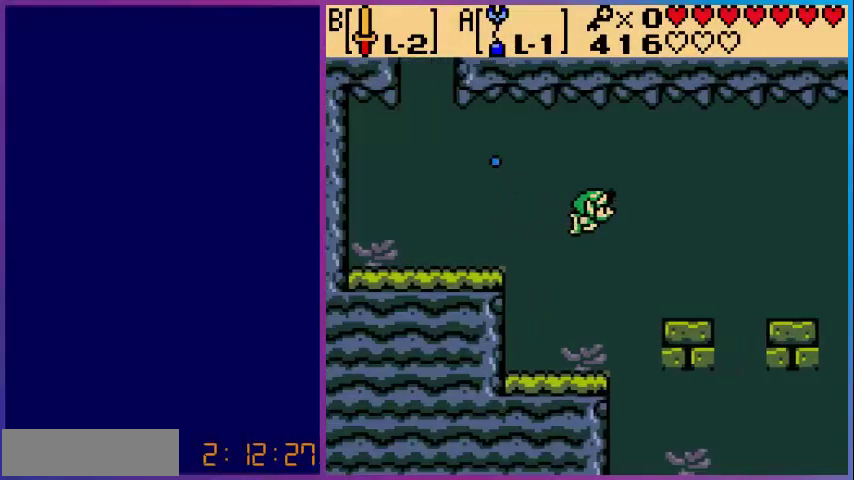
{"buttons": [], "events": [[80, "DPAD_RIGHT", "down"], [200, "DPAD_RIGHT", "up"], [320, "DPAD_RIGHT", "down"], [440, "DPAD_RIGHT", "up"]]}
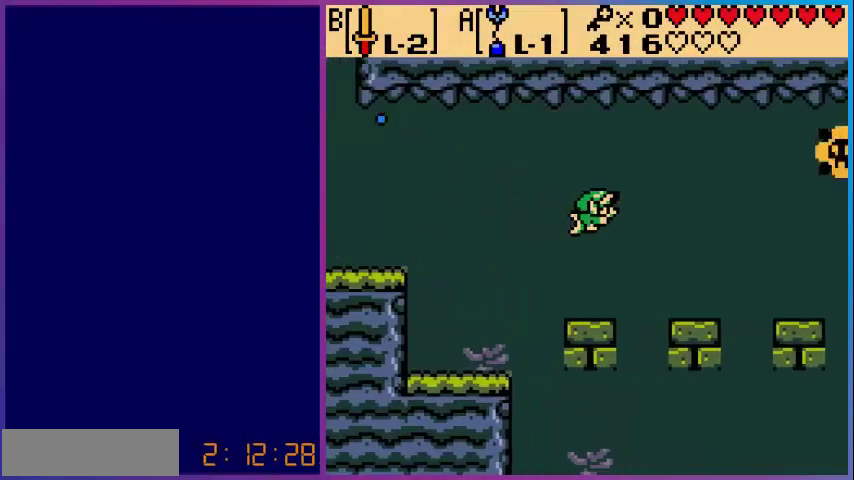
{"buttons": ["DPAD_DOWN"], "events": [[120, "DPAD_RIGHT", "down"], [200, "DPAD_RIGHT", "up"], [360, "DPAD_DOWN", "down"], [440, "DPAD_DOWN", "up"], [520, "DPAD_DOWN", "down"]]}
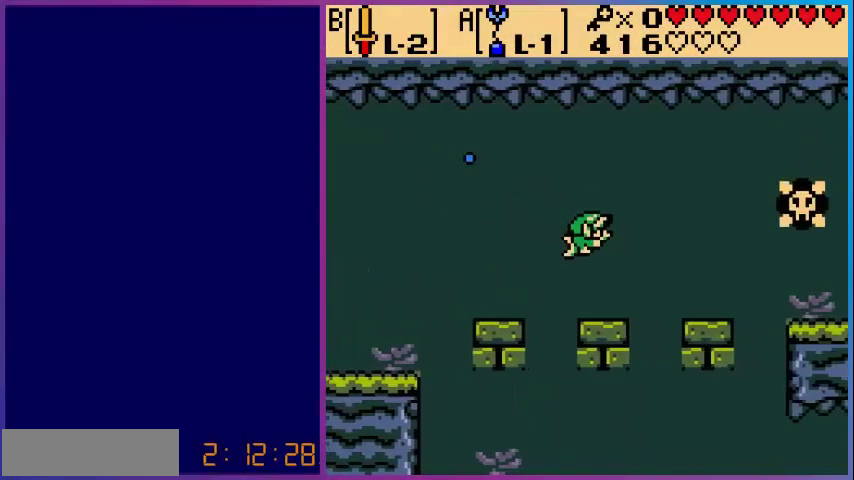
{"buttons": ["DPAD_RIGHT"], "events": [[120, "DPAD_DOWN", "up"], [280, "DPAD_RIGHT", "down"], [400, "DPAD_RIGHT", "up"], [480, "DPAD_RIGHT", "down"]]}
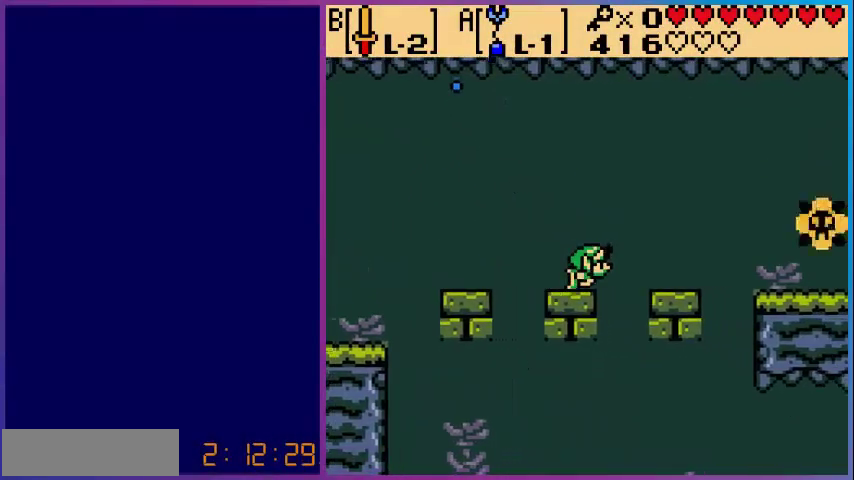
{"buttons": ["DPAD_DOWN"], "events": [[160, "DPAD_RIGHT", "up"], [200, "DPAD_DOWN", "down"], [360, "DPAD_DOWN", "up"], [400, "DPAD_DOWN", "down"]]}
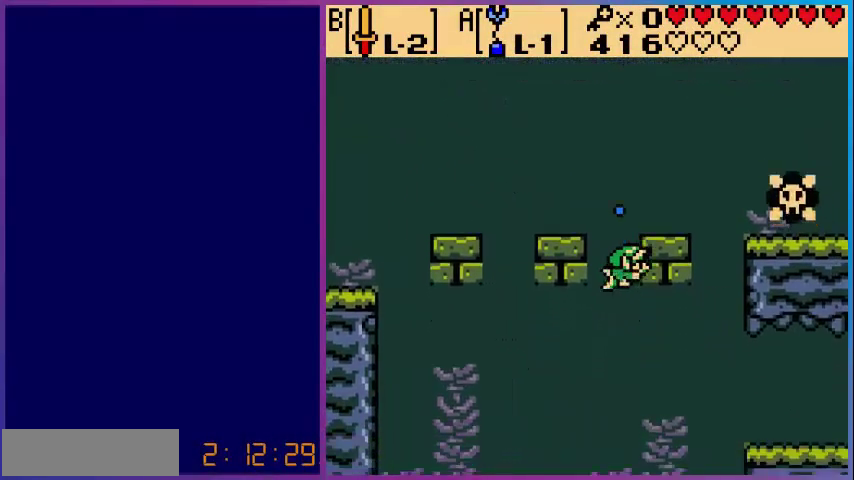
{"buttons": [], "events": [[40, "DPAD_DOWN", "up"], [80, "DPAD_DOWN", "down"], [240, "DPAD_DOWN", "up"], [320, "DPAD_RIGHT", "down"], [480, "DPAD_RIGHT", "up"]]}
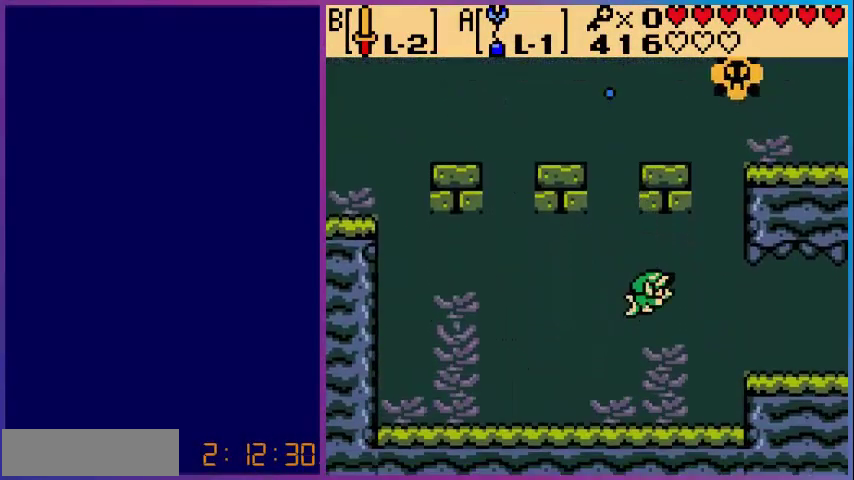
{"buttons": ["DPAD_RIGHT"], "events": [[80, "DPAD_RIGHT", "down"], [200, "DPAD_RIGHT", "up"], [280, "DPAD_RIGHT", "down"]]}
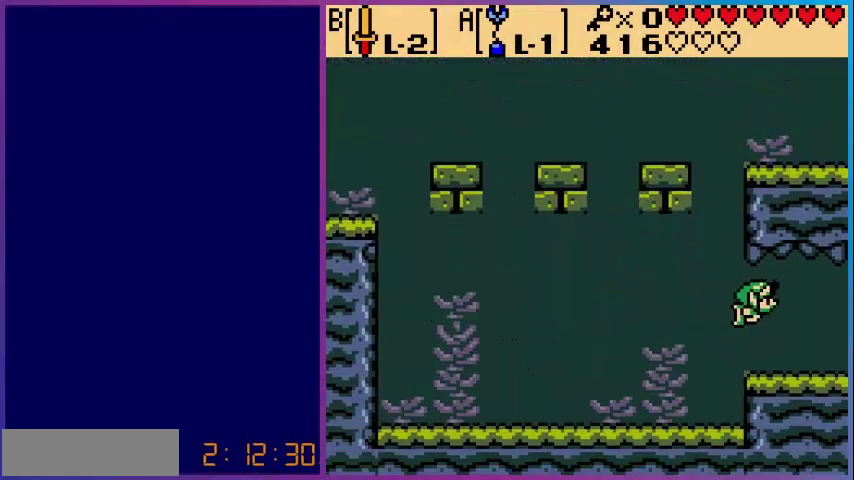
{"buttons": ["DPAD_RIGHT"], "events": [[120, "DPAD_RIGHT", "up"], [200, "DPAD_RIGHT", "down"], [360, "DPAD_RIGHT", "up"], [400, "DPAD_RIGHT", "down"]]}
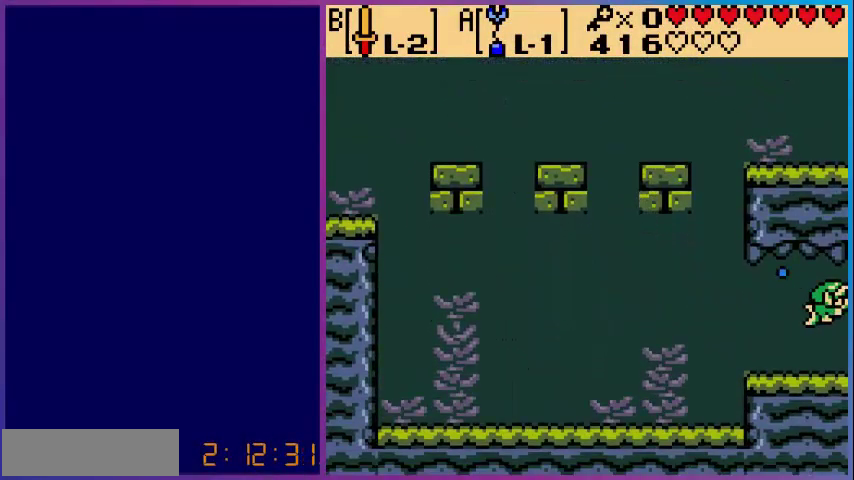
{"buttons": [], "events": [[120, "DPAD_RIGHT", "up"]]}
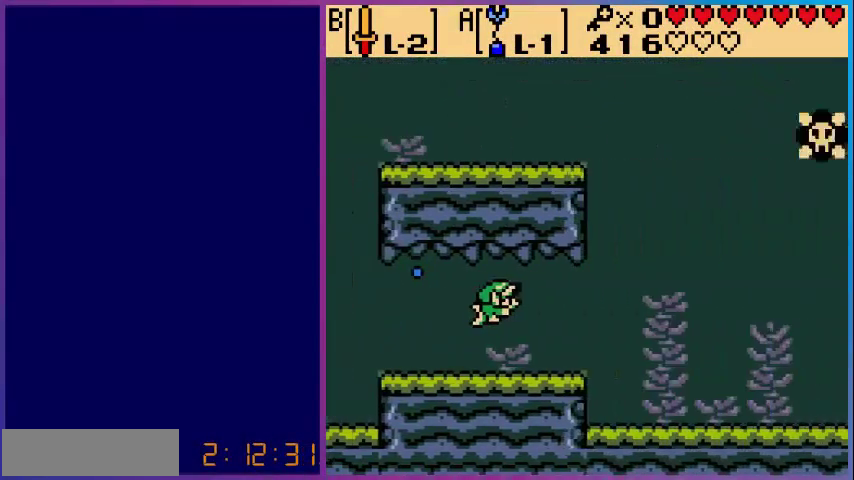
{"buttons": [], "events": []}
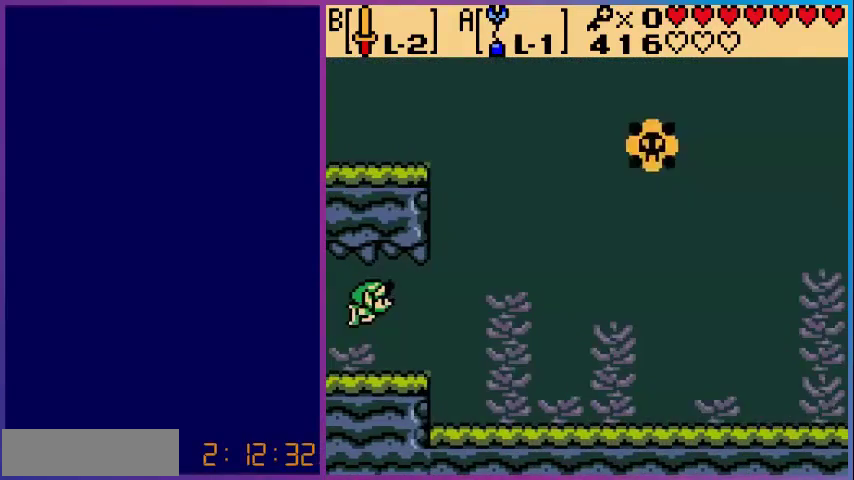
{"buttons": ["DPAD_UP"], "events": [[40, "DPAD_RIGHT", "down"], [160, "DPAD_RIGHT", "up"], [280, "DPAD_RIGHT", "down"], [400, "DPAD_RIGHT", "up"], [440, "DPAD_UP", "down"]]}
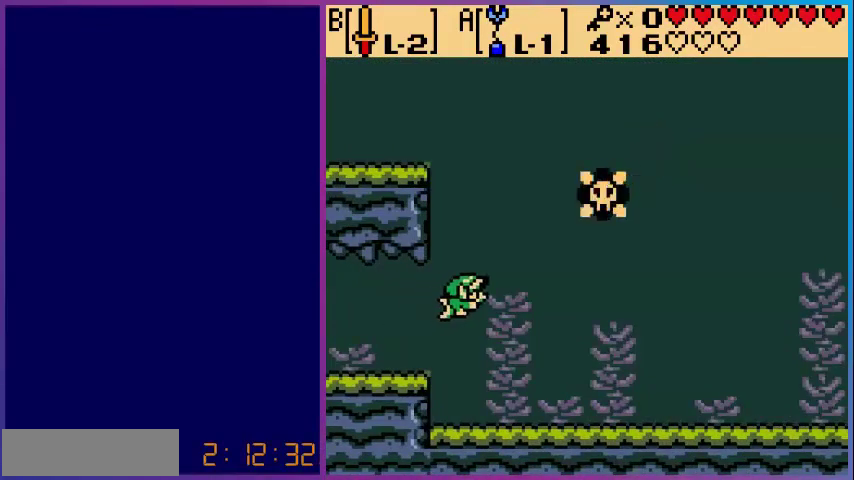
{"buttons": ["DPAD_UP"], "events": [[360, "DPAD_UP", "up"], [480, "DPAD_UP", "down"]]}
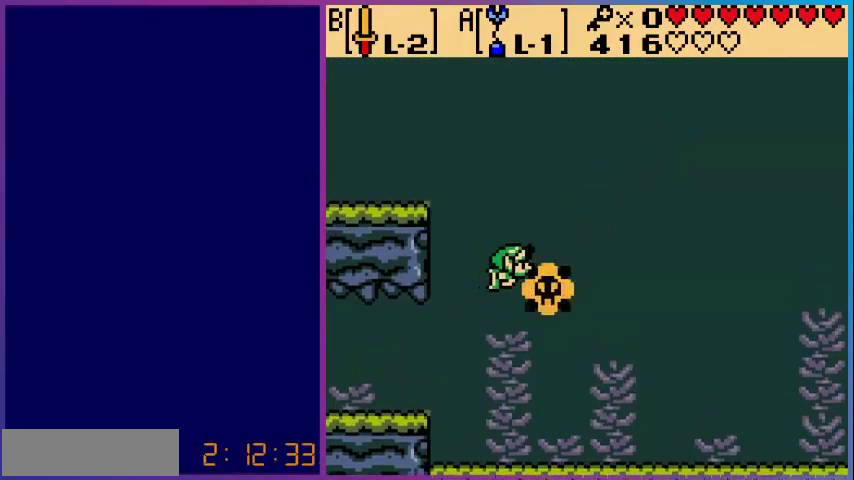
{"buttons": ["DPAD_RIGHT"], "events": [[160, "DPAD_UP", "up"], [280, "DPAD_UP", "down"], [360, "DPAD_UP", "up"], [440, "DPAD_RIGHT", "down"]]}
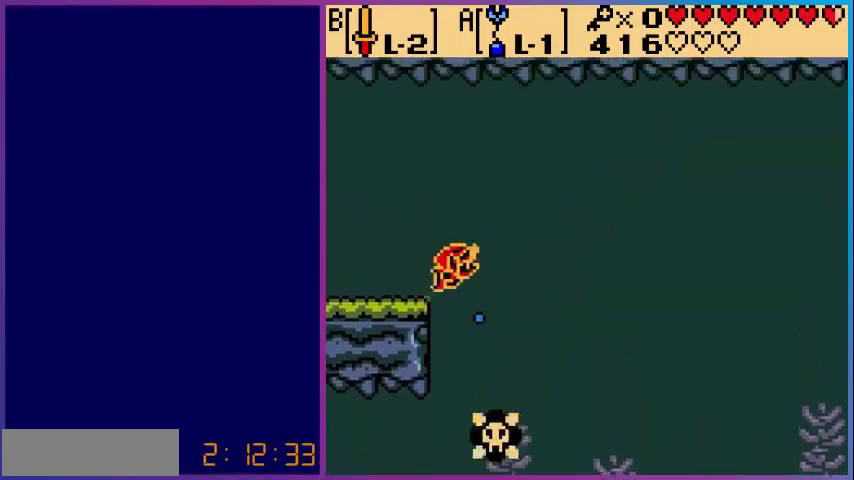
{"buttons": [], "events": [[40, "DPAD_RIGHT", "up"], [200, "DPAD_RIGHT", "down"], [280, "DPAD_RIGHT", "up"], [400, "DPAD_RIGHT", "down"], [480, "DPAD_RIGHT", "up"]]}
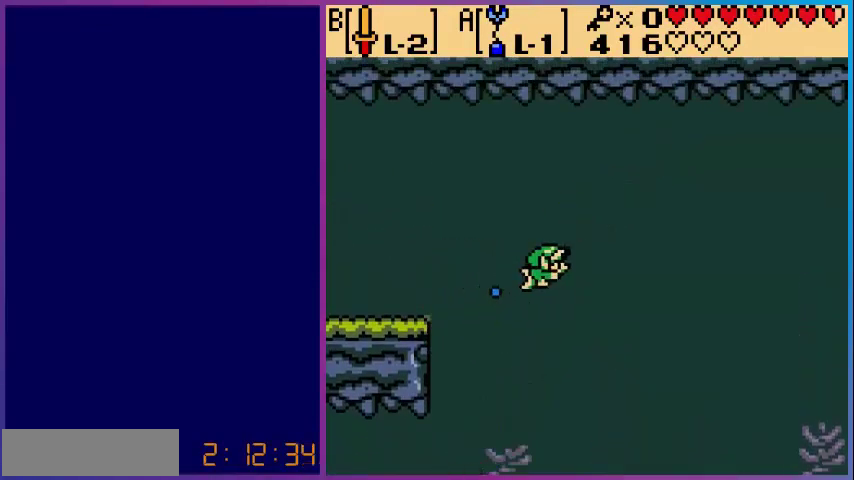
{"buttons": [], "events": [[120, "DPAD_RIGHT", "down"], [200, "DPAD_RIGHT", "up"], [360, "DPAD_RIGHT", "down"], [400, "DPAD_RIGHT", "up"]]}
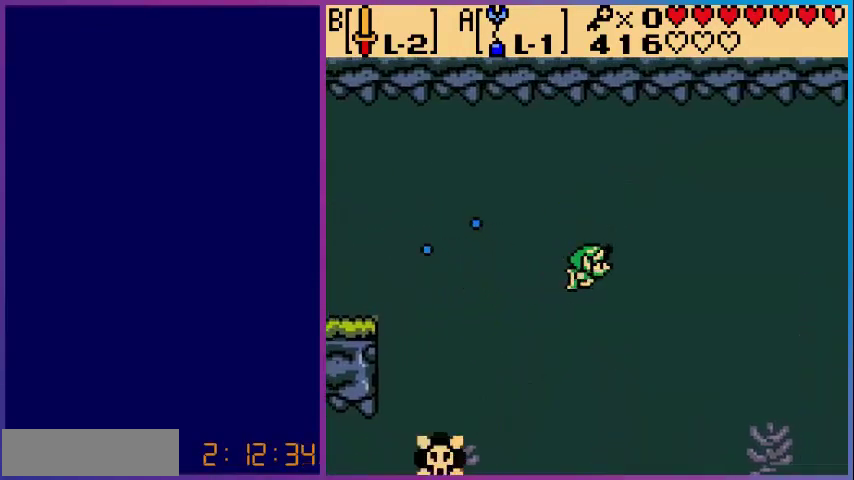
{"buttons": ["DPAD_RIGHT"], "events": [[40, "DPAD_RIGHT", "down"], [80, "DPAD_RIGHT", "up"], [240, "DPAD_RIGHT", "down"], [320, "DPAD_RIGHT", "up"], [480, "DPAD_RIGHT", "down"]]}
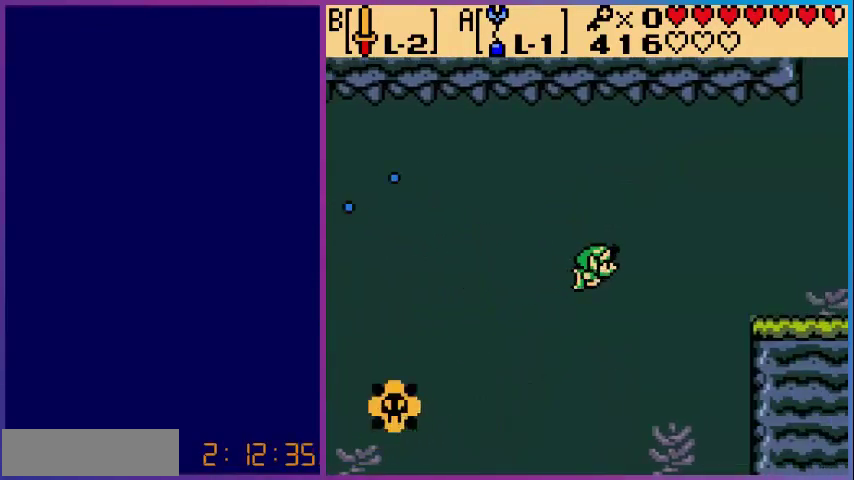
{"buttons": [], "events": [[40, "DPAD_RIGHT", "up"], [200, "DPAD_RIGHT", "down"], [320, "DPAD_RIGHT", "up"], [400, "DPAD_RIGHT", "down"], [520, "DPAD_RIGHT", "up"]]}
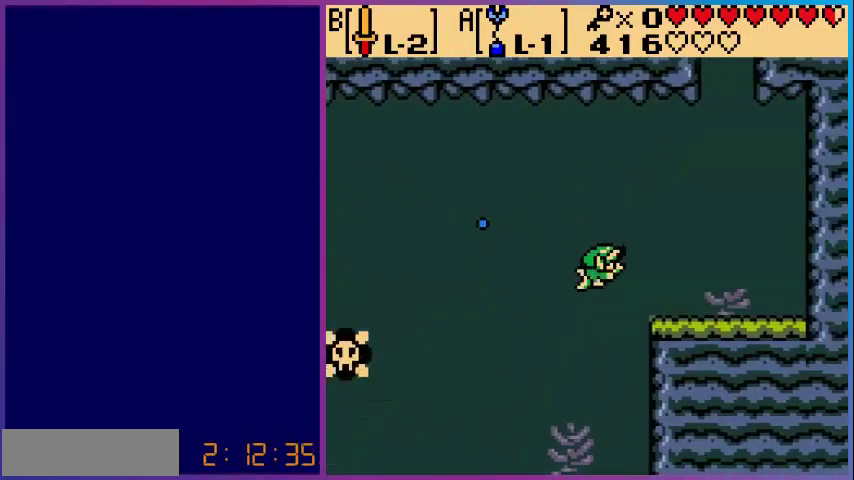
{"buttons": [], "events": [[80, "DPAD_RIGHT", "down"], [200, "DPAD_RIGHT", "up"], [360, "DPAD_RIGHT", "down"], [480, "DPAD_RIGHT", "up"]]}
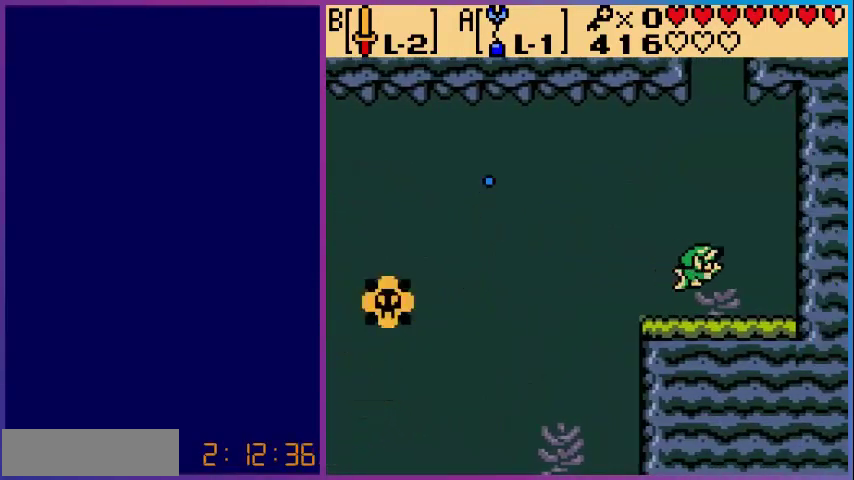
{"buttons": ["DPAD_UP"], "events": [[80, "DPAD_UP", "down"], [200, "DPAD_UP", "up"], [320, "DPAD_UP", "down"], [400, "DPAD_UP", "up"], [520, "DPAD_UP", "down"]]}
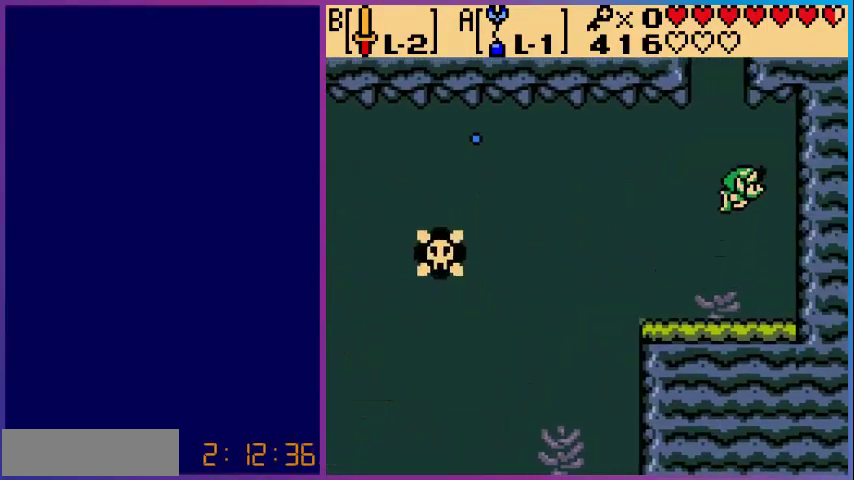
{"buttons": [], "events": [[40, "DPAD_UP", "up"], [80, "DPAD_LEFT", "down"], [240, "DPAD_LEFT", "up"], [240, "DPAD_UP", "down"], [480, "DPAD_UP", "up"]]}
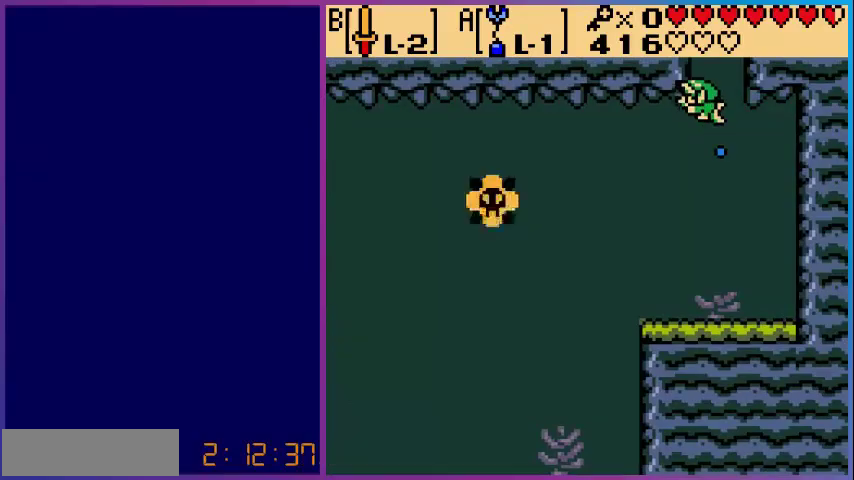
{"buttons": [], "events": [[120, "DPAD_UP", "down"], [280, "DPAD_UP", "up"]]}
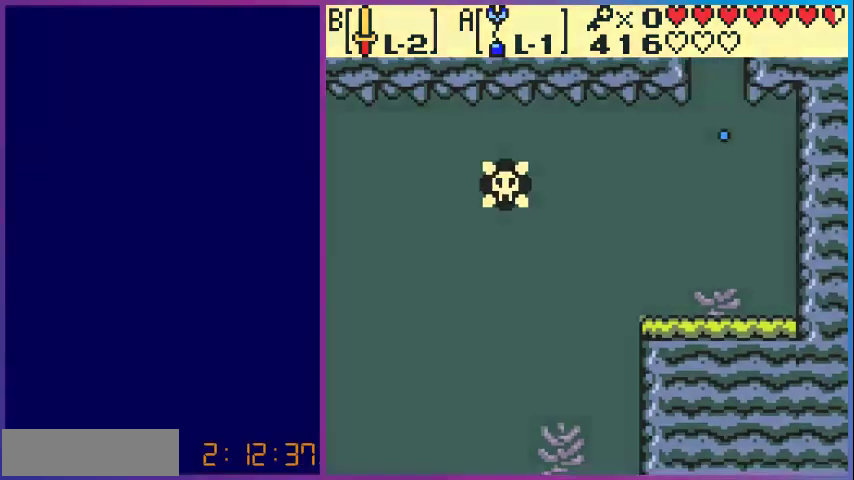
{"buttons": [], "events": []}
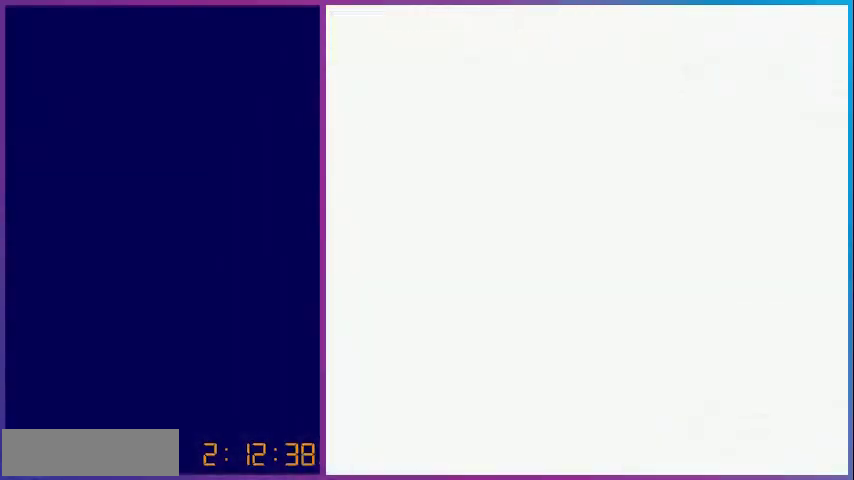
{"buttons": [], "events": []}
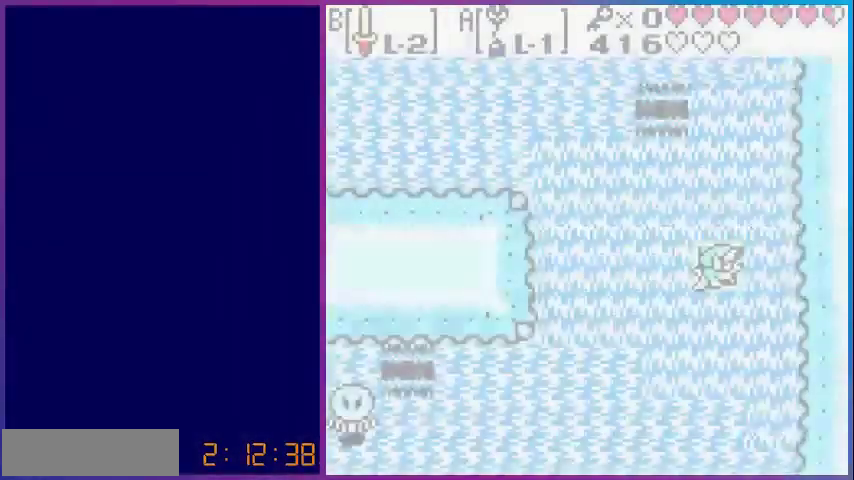
{"buttons": [], "events": []}
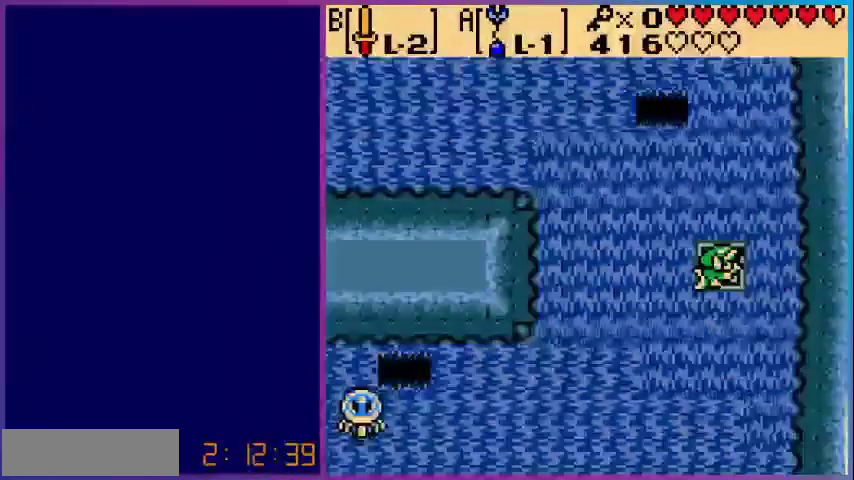
{"buttons": [], "events": [[200, "SELECT", "down"], [320, "SELECT", "up"]]}
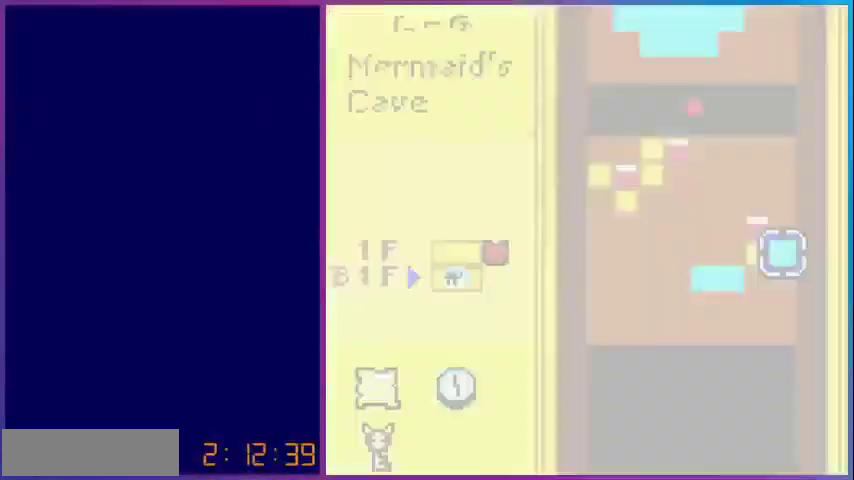
{"buttons": [], "events": []}
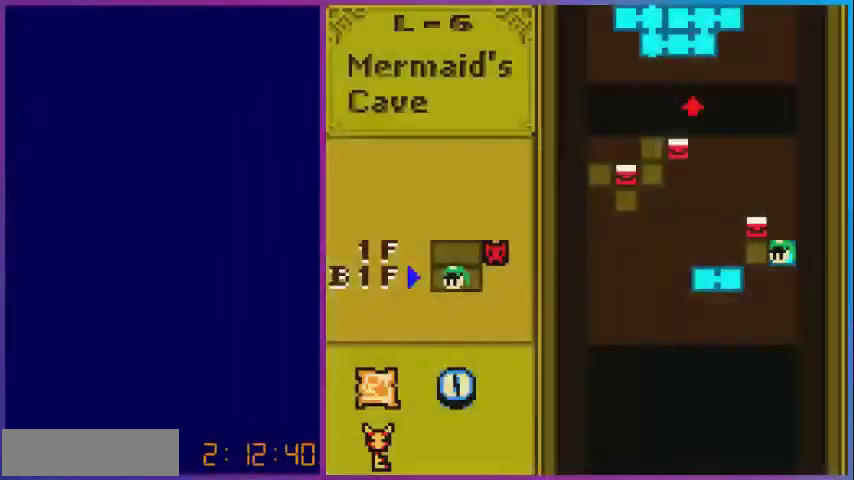
{"buttons": [], "events": [[160, "SELECT", "down"], [280, "SELECT", "up"]]}
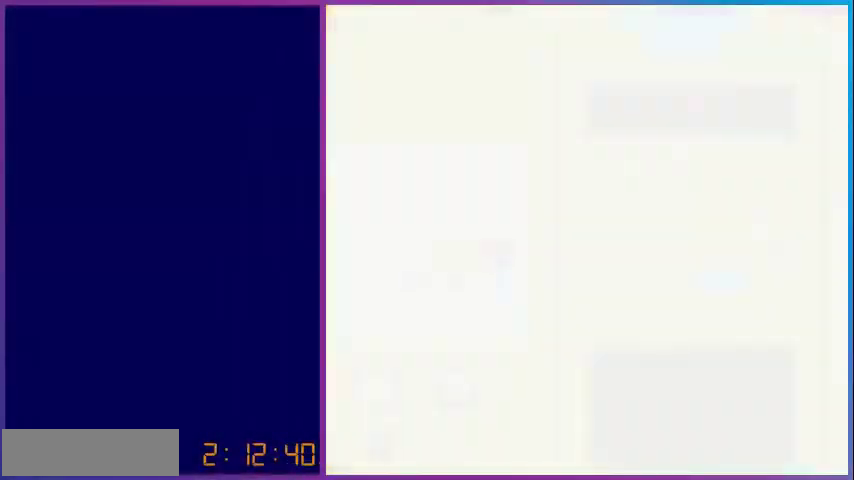
{"buttons": ["DPAD_LEFT"], "events": [[240, "DPAD_LEFT", "down"]]}